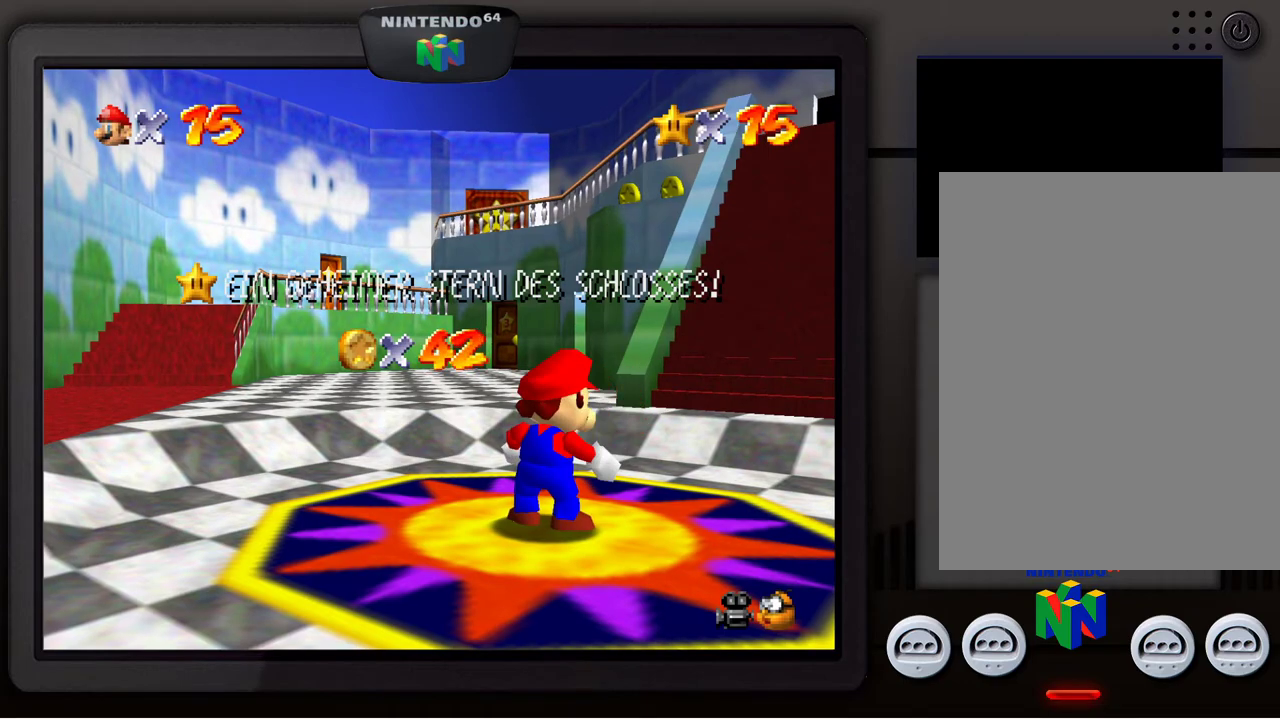
Gameplay with a controller (Nintendo layout); each line is a JSON object with the inputs held at the frame after it. "events" lists button and stick changes between this image and that frame as [ms after this image, input, new state], when the widget could be followed in between. Not read: L3 R3.
{"buttons": [], "left_stick": "center", "events": [[333, "A", "down"], [450, "A", "up"]]}
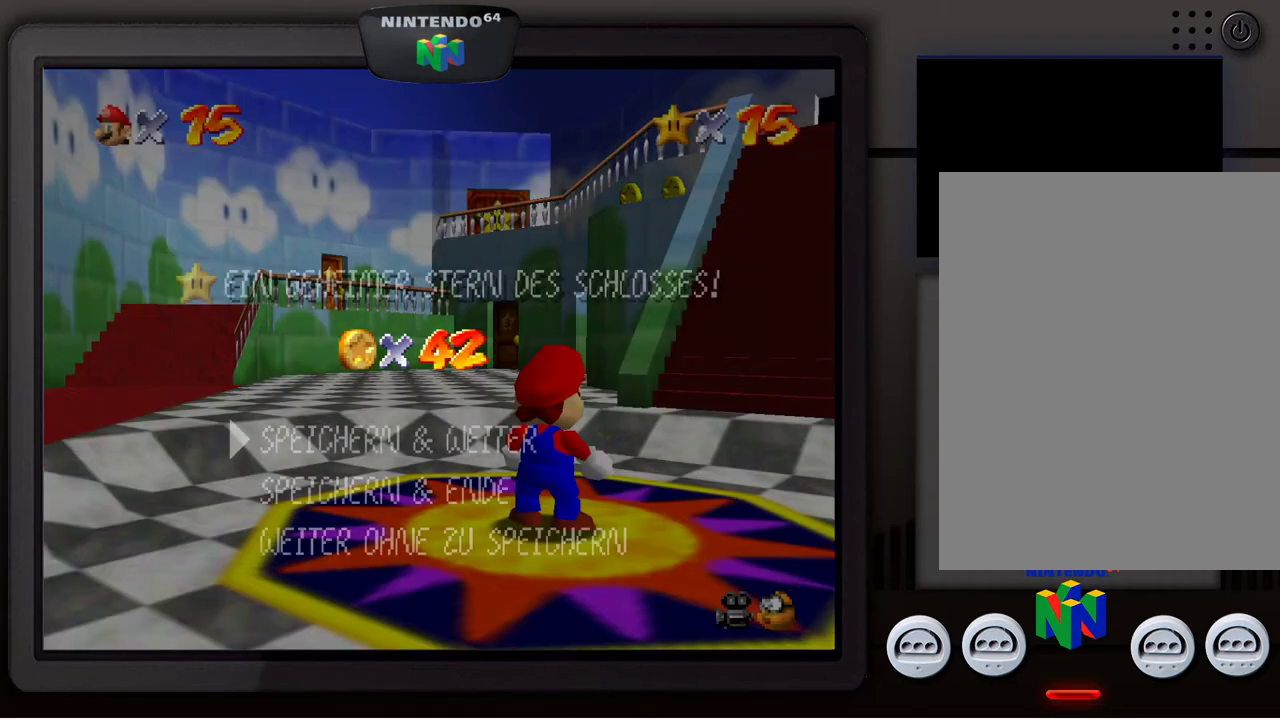
{"buttons": [], "left_stick": "center", "events": []}
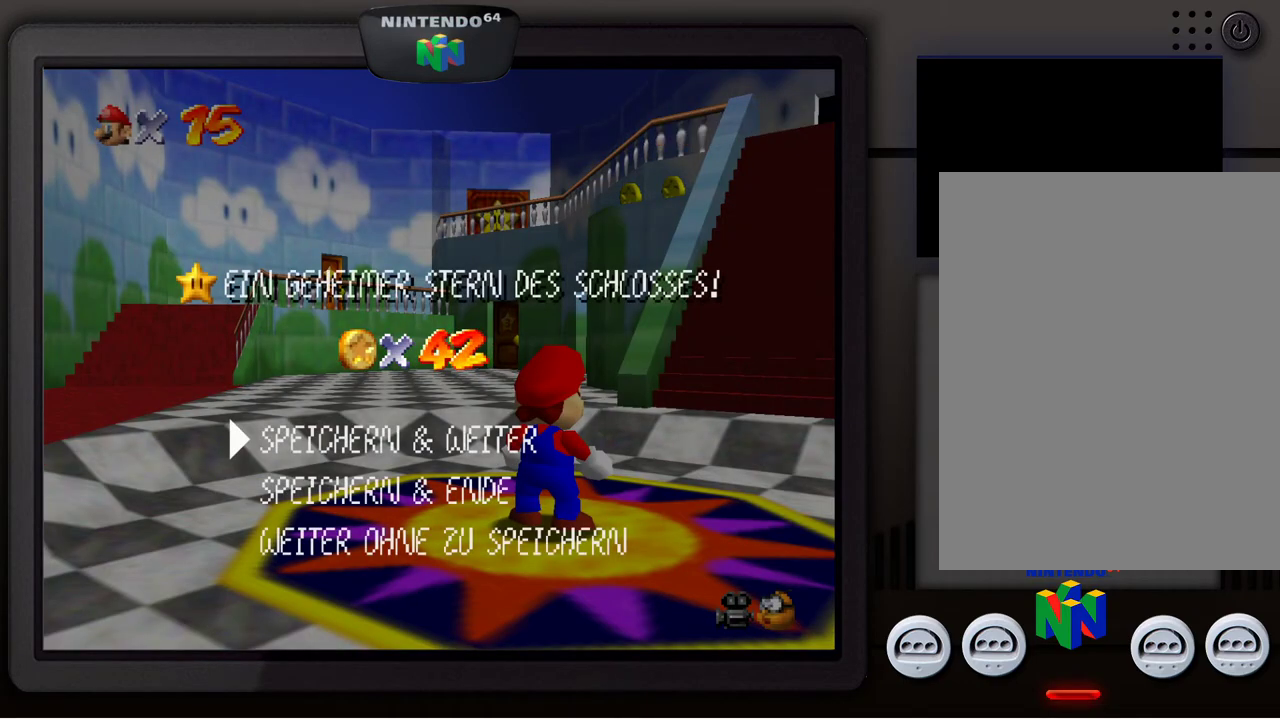
{"buttons": [], "left_stick": "center", "events": []}
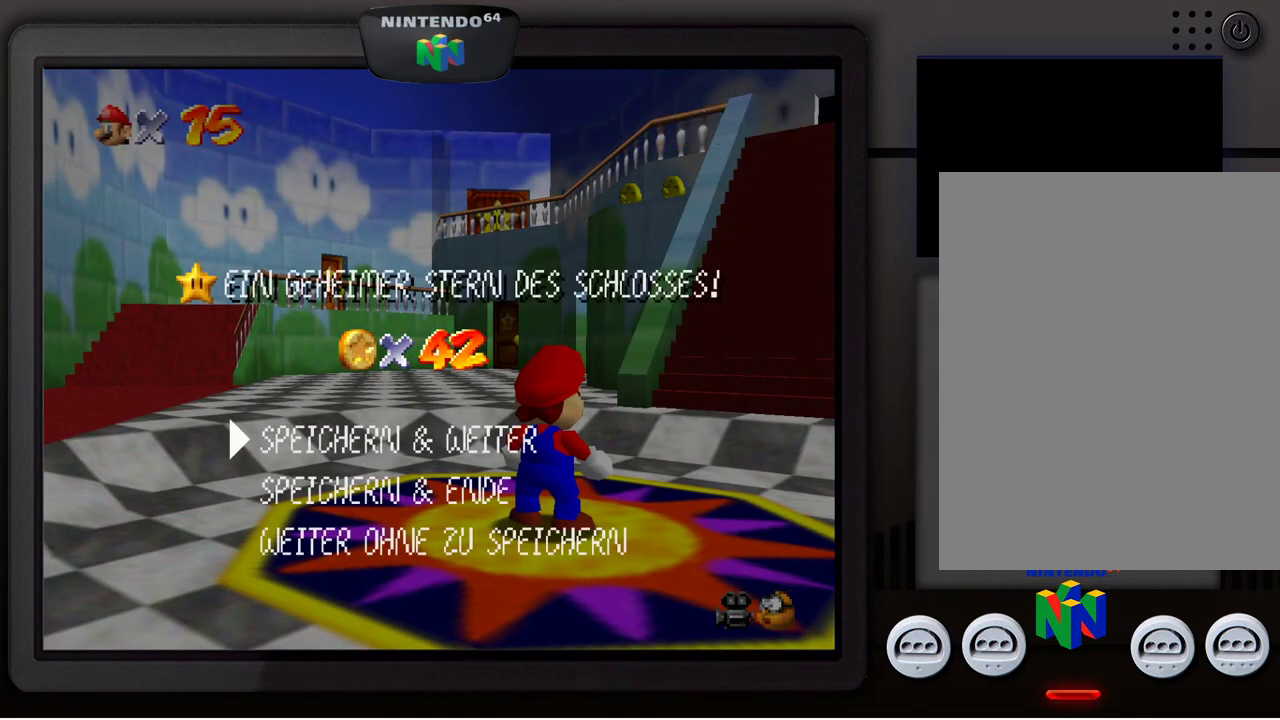
{"buttons": [], "left_stick": "center", "events": []}
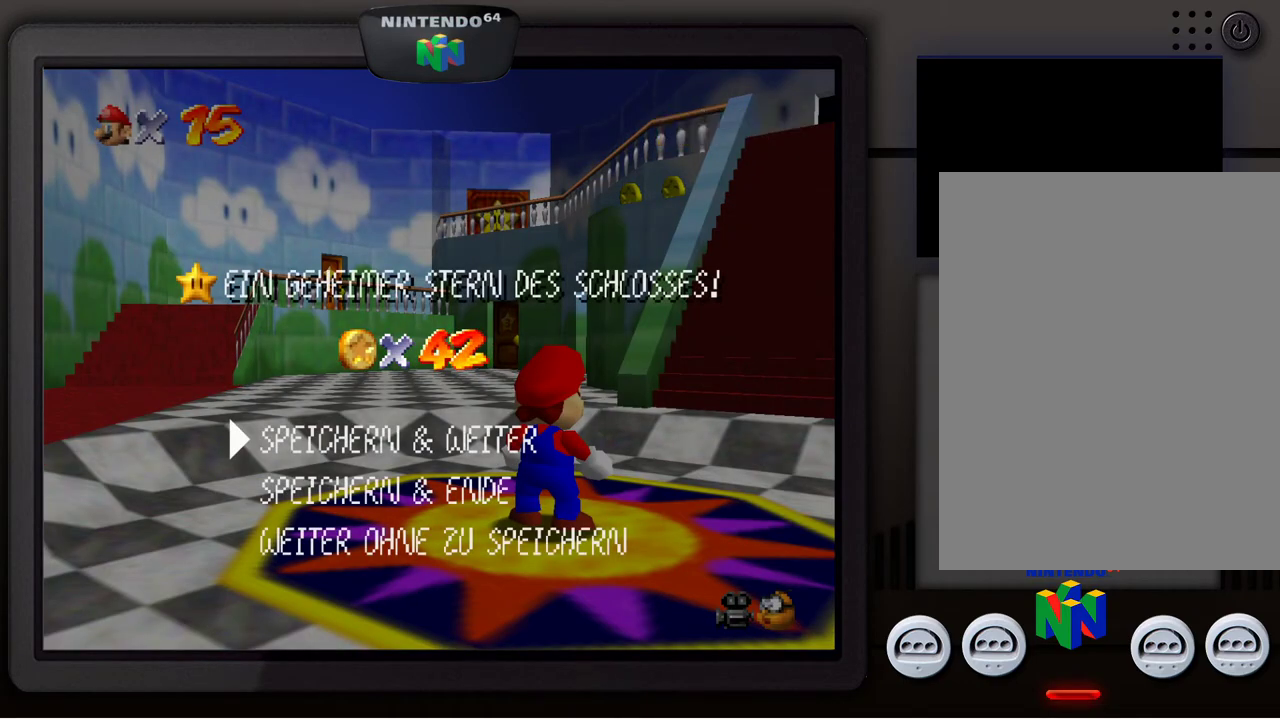
{"buttons": [], "left_stick": "center", "events": []}
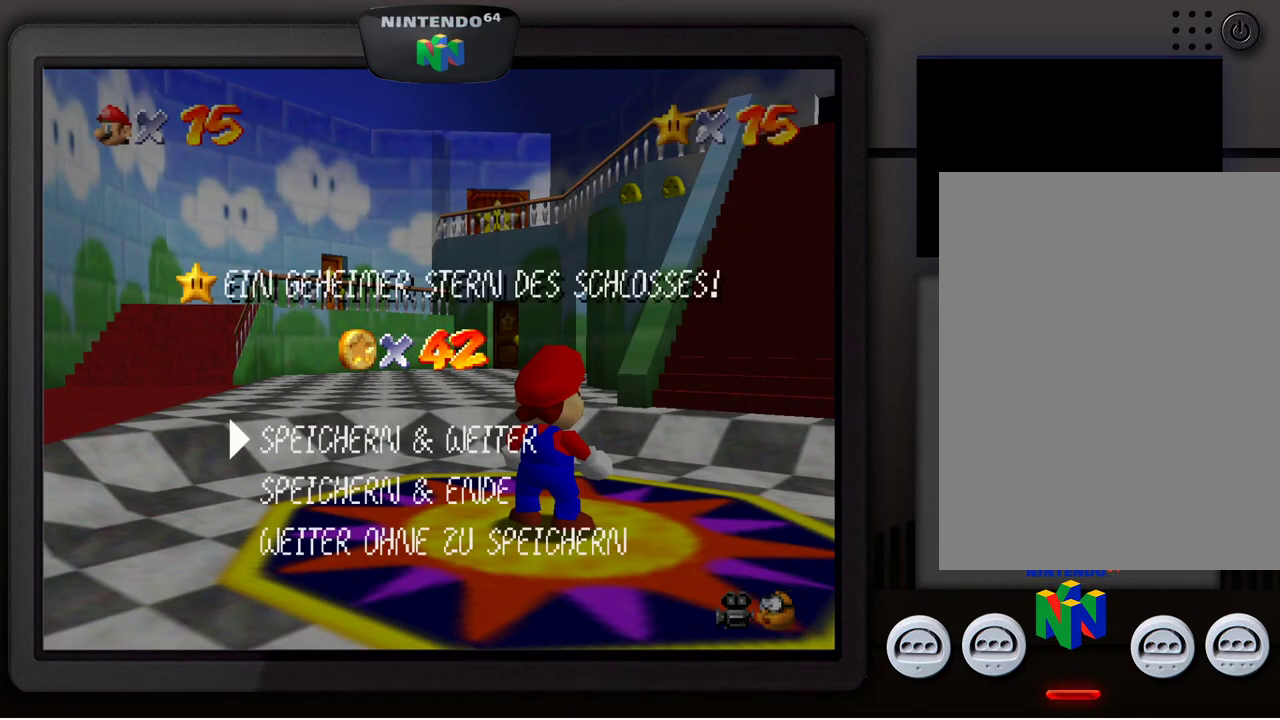
{"buttons": [], "left_stick": "center", "events": [[17, "A", "down"], [117, "A", "up"]]}